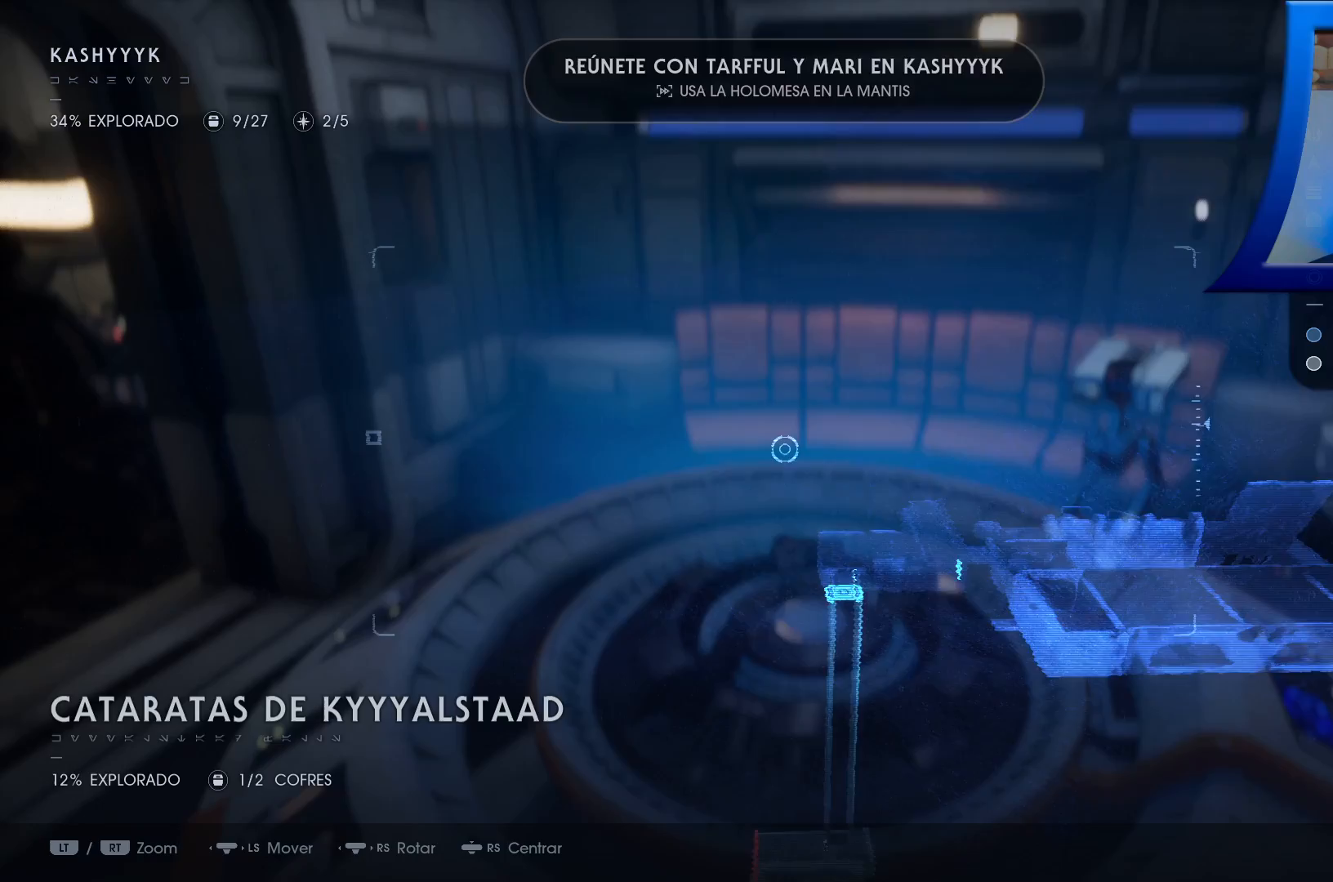
Gameplay with a controller (Xbox layout); each line is a JSON object with the inputs held at the frame after it. "events" lists button and stick changes between this image and that frame as [ms after this image, input, new state], when the widget could be followed in between. Not read: HOME.
{"buttons": [], "left_stick": "center", "right_stick": "up-left", "events": [[217, "right_stick", "up-left"]]}
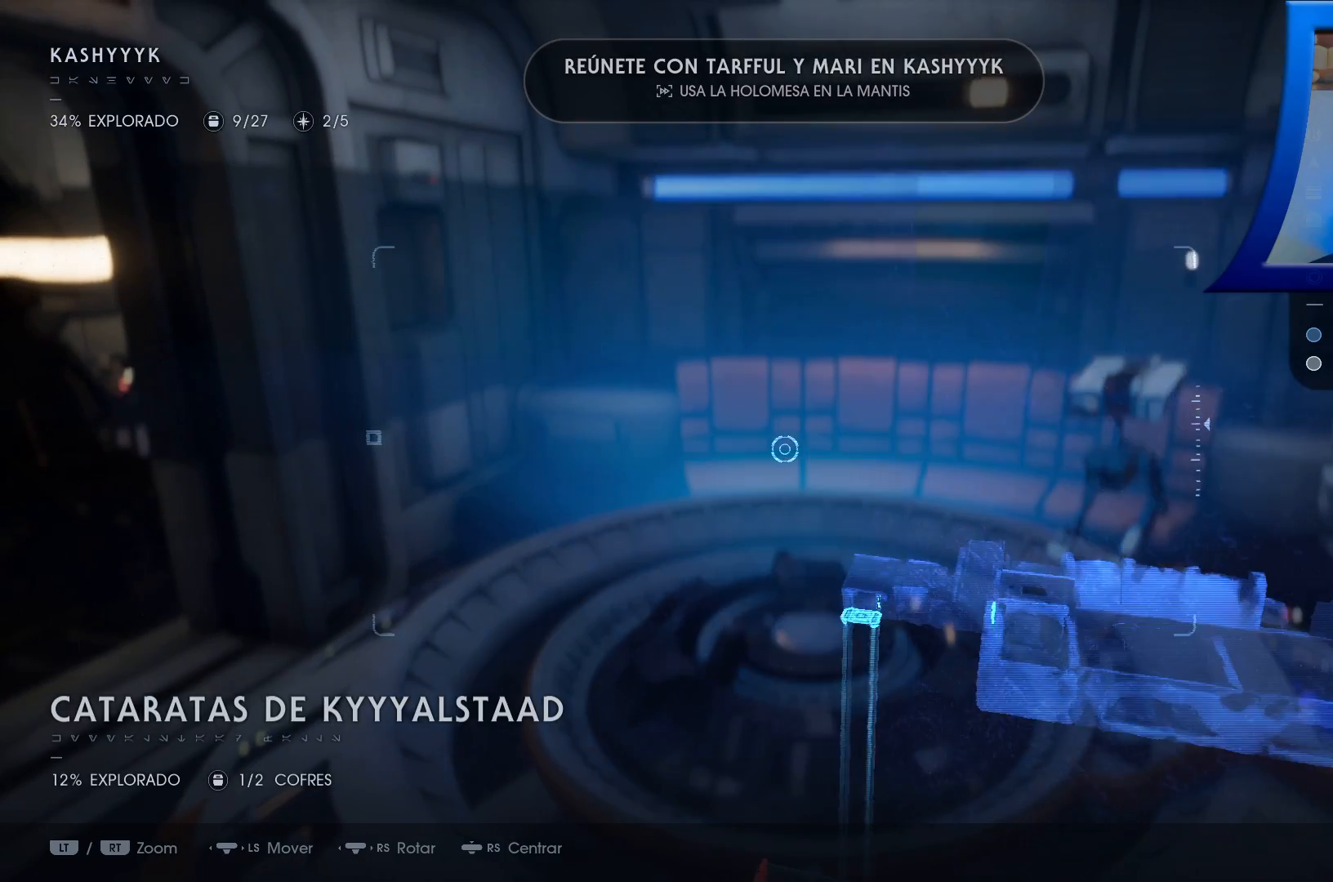
{"buttons": [], "left_stick": "center", "right_stick": "right", "events": [[367, "right_stick", "center"], [483, "right_stick", "right"]]}
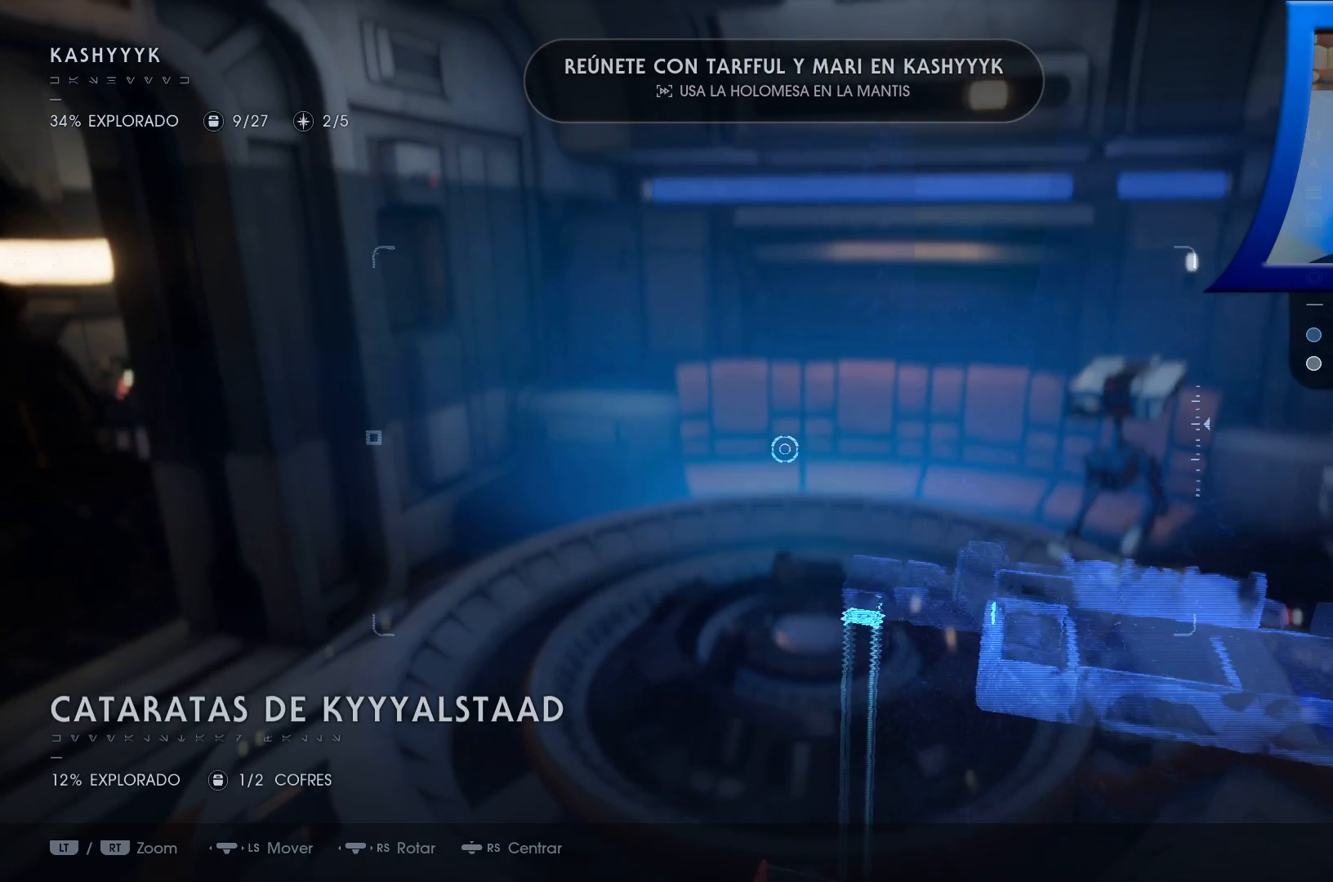
{"buttons": [], "left_stick": "center", "right_stick": "right", "events": []}
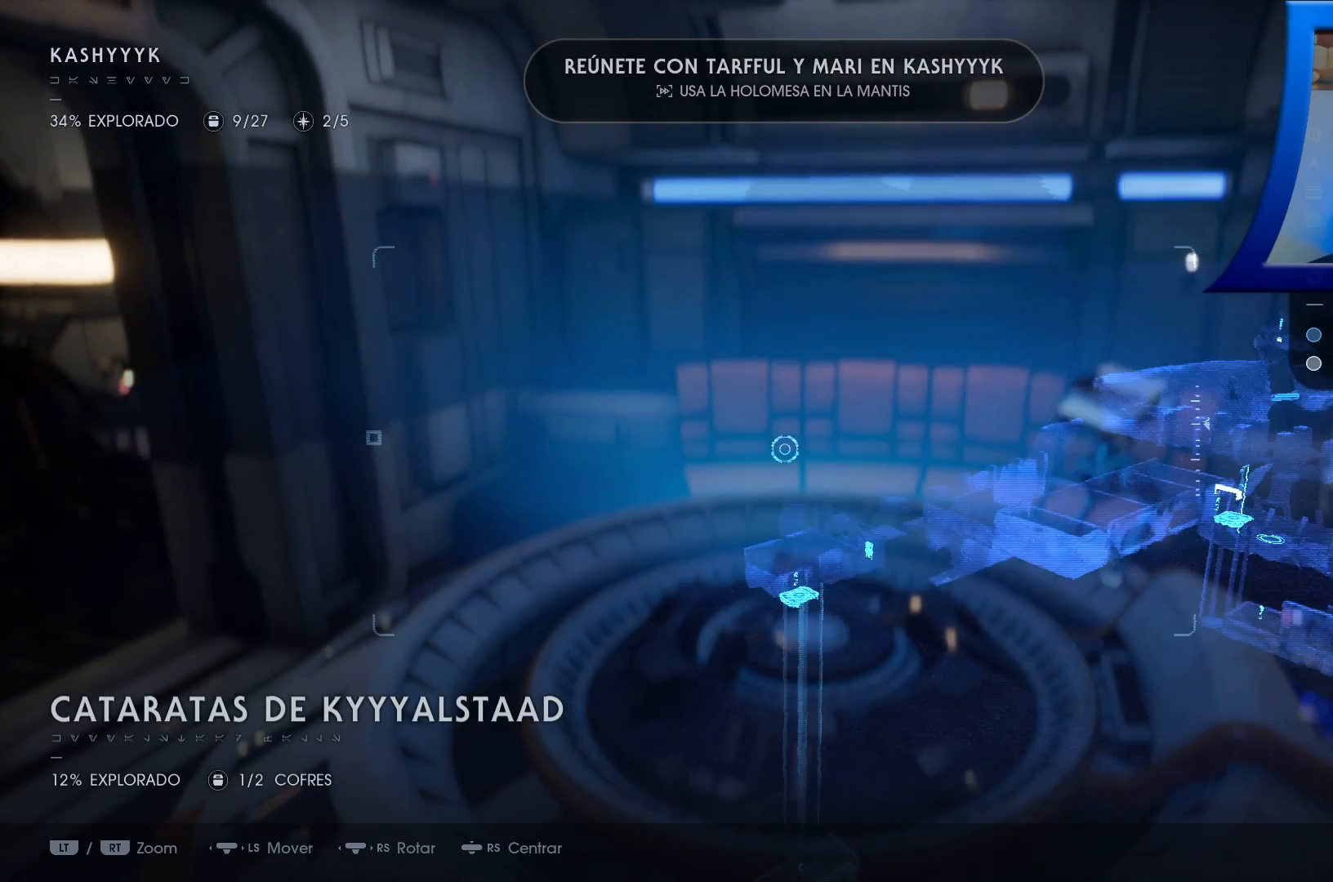
{"buttons": [], "left_stick": "center", "right_stick": "center", "events": [[67, "right_stick", "center"]]}
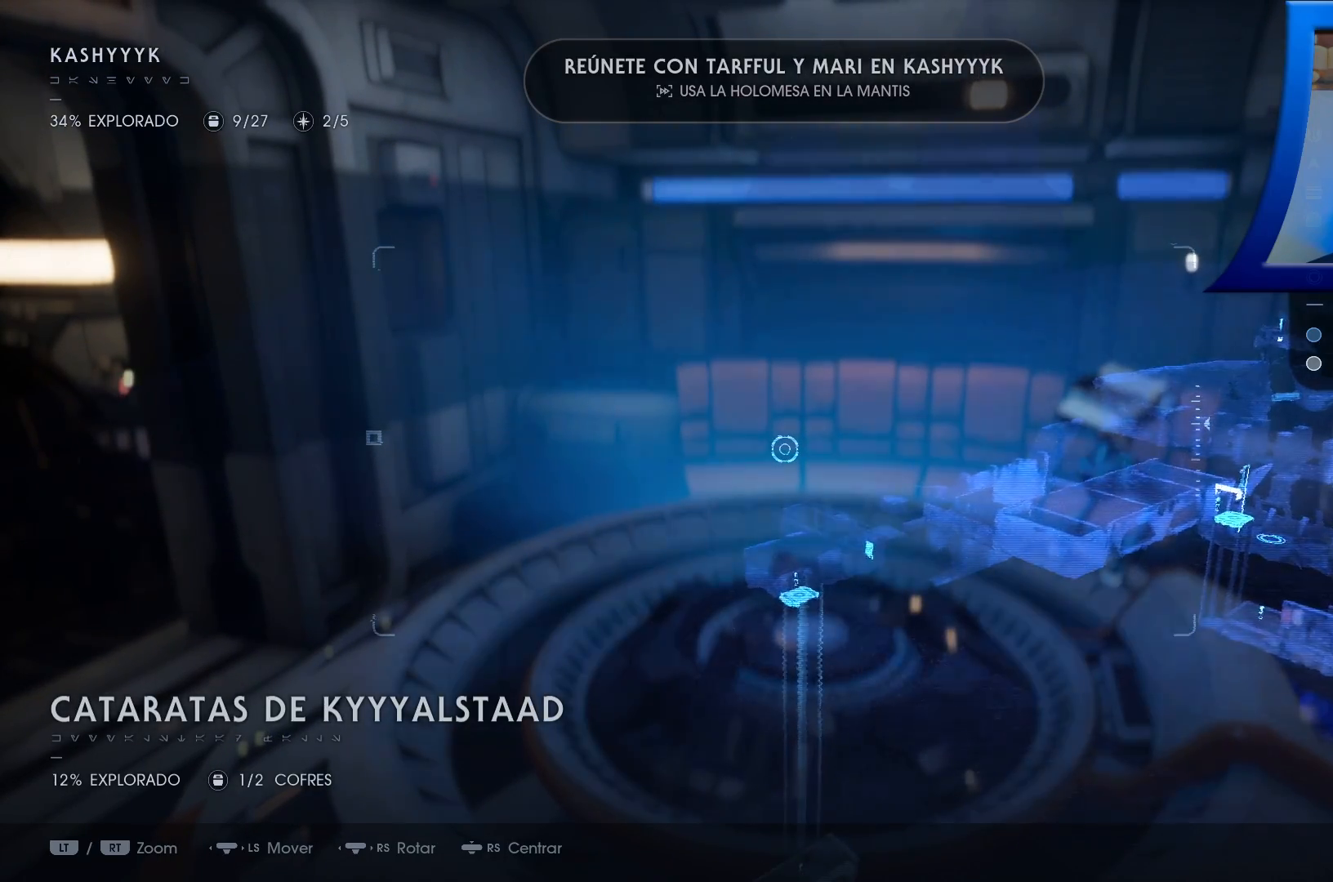
{"buttons": [], "left_stick": "center", "right_stick": "center", "events": [[117, "left_stick", "down"], [317, "left_stick", "center"]]}
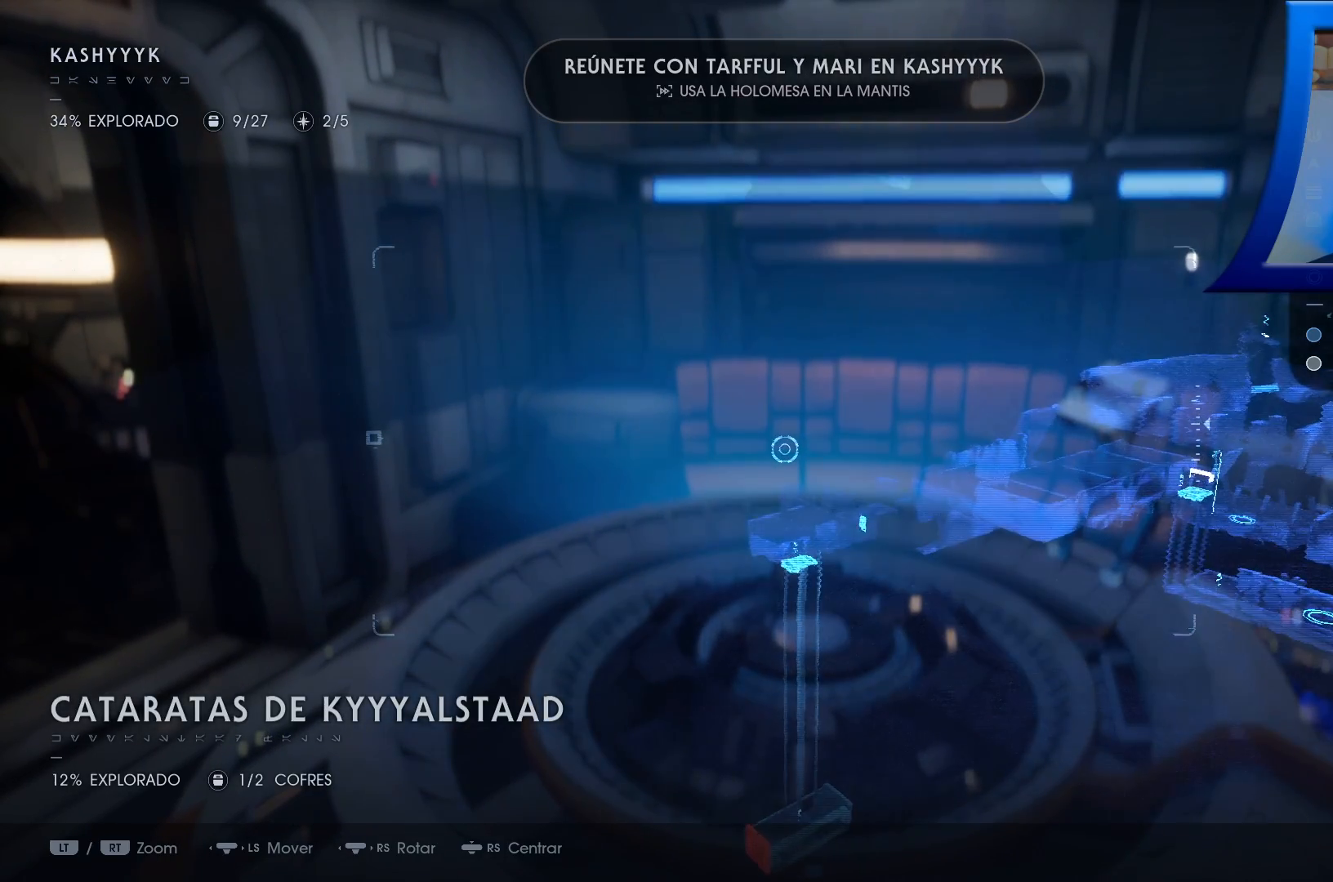
{"buttons": ["R2"], "left_stick": "center", "right_stick": "center", "events": [[83, "left_stick", "up"], [83, "right_stick", "down"], [200, "left_stick", "center"], [400, "R2", "down"], [400, "right_stick", "center"]]}
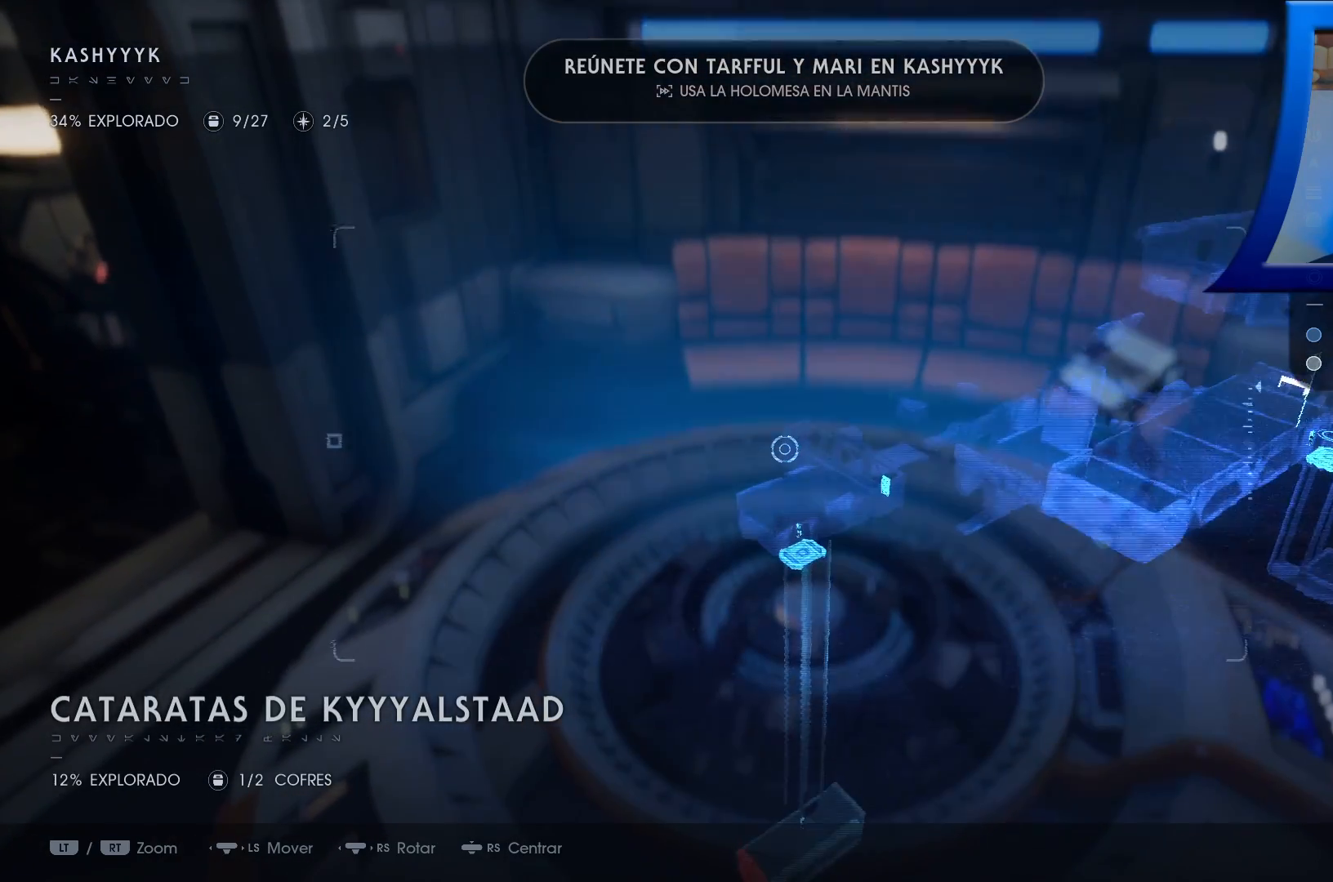
{"buttons": [], "left_stick": "center", "right_stick": "center", "events": [[433, "R2", "up"]]}
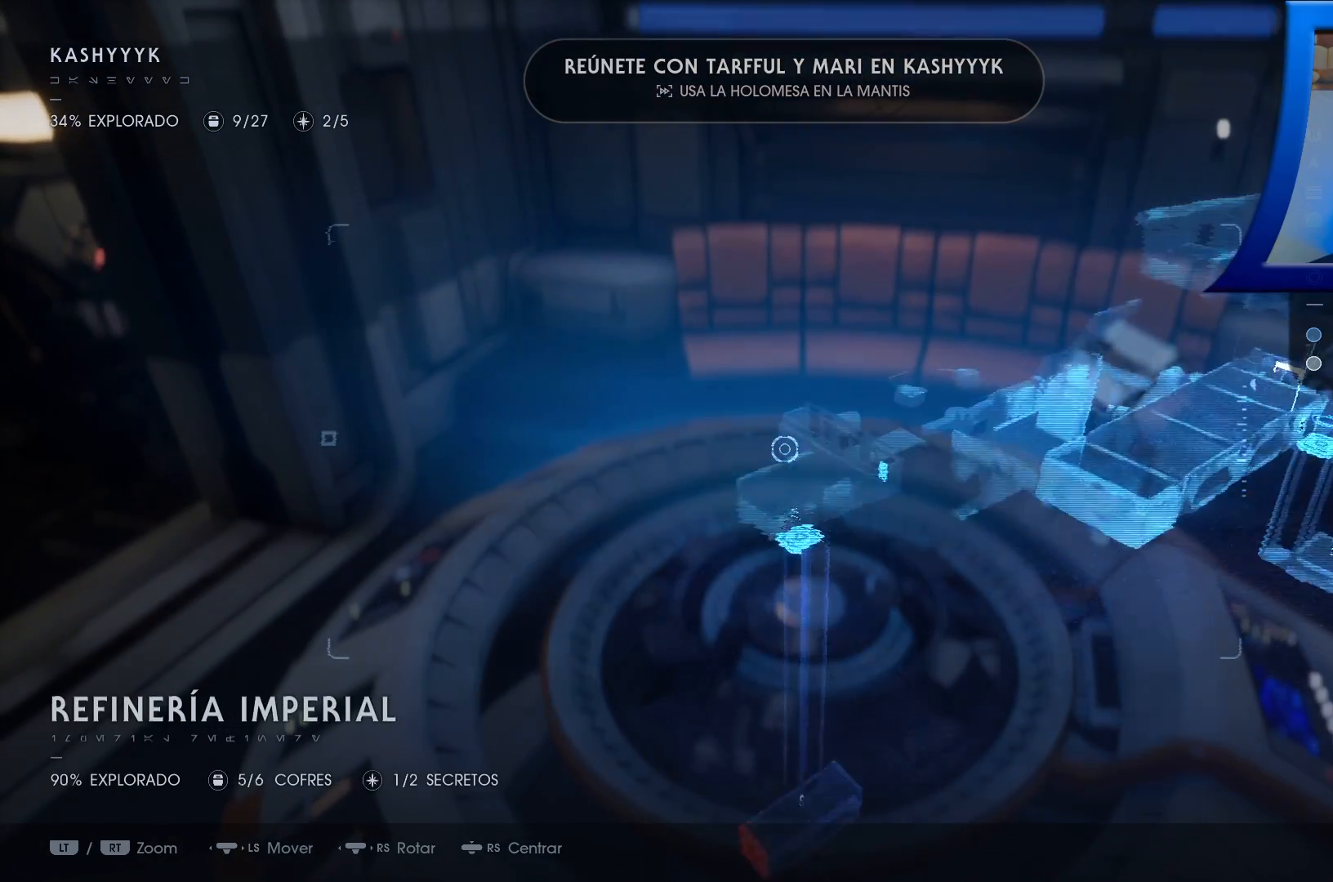
{"buttons": [], "left_stick": "down", "right_stick": "center", "events": [[17, "left_stick", "down"]]}
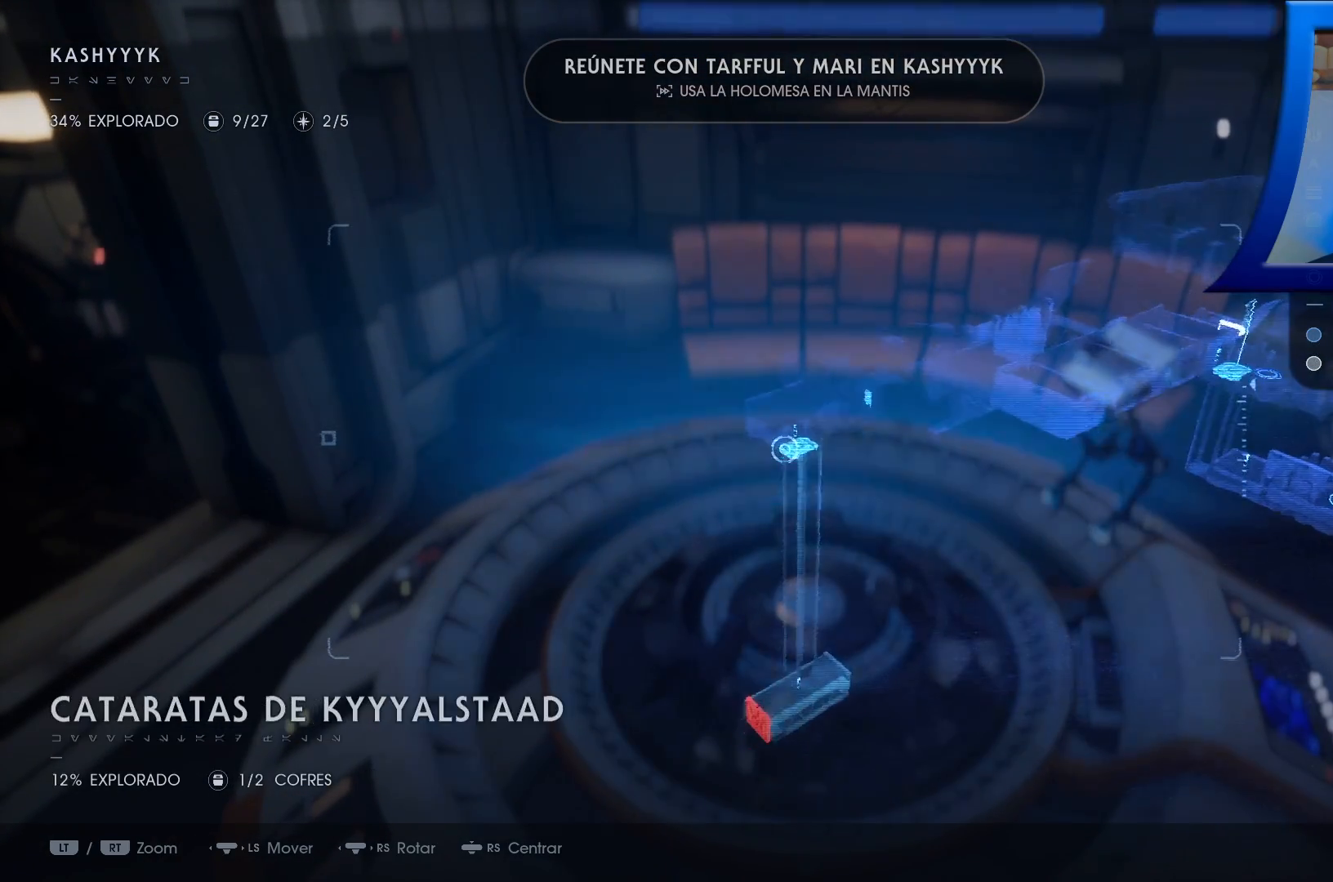
{"buttons": [], "left_stick": "up", "right_stick": "center", "events": [[167, "left_stick", "center"], [250, "left_stick", "up"]]}
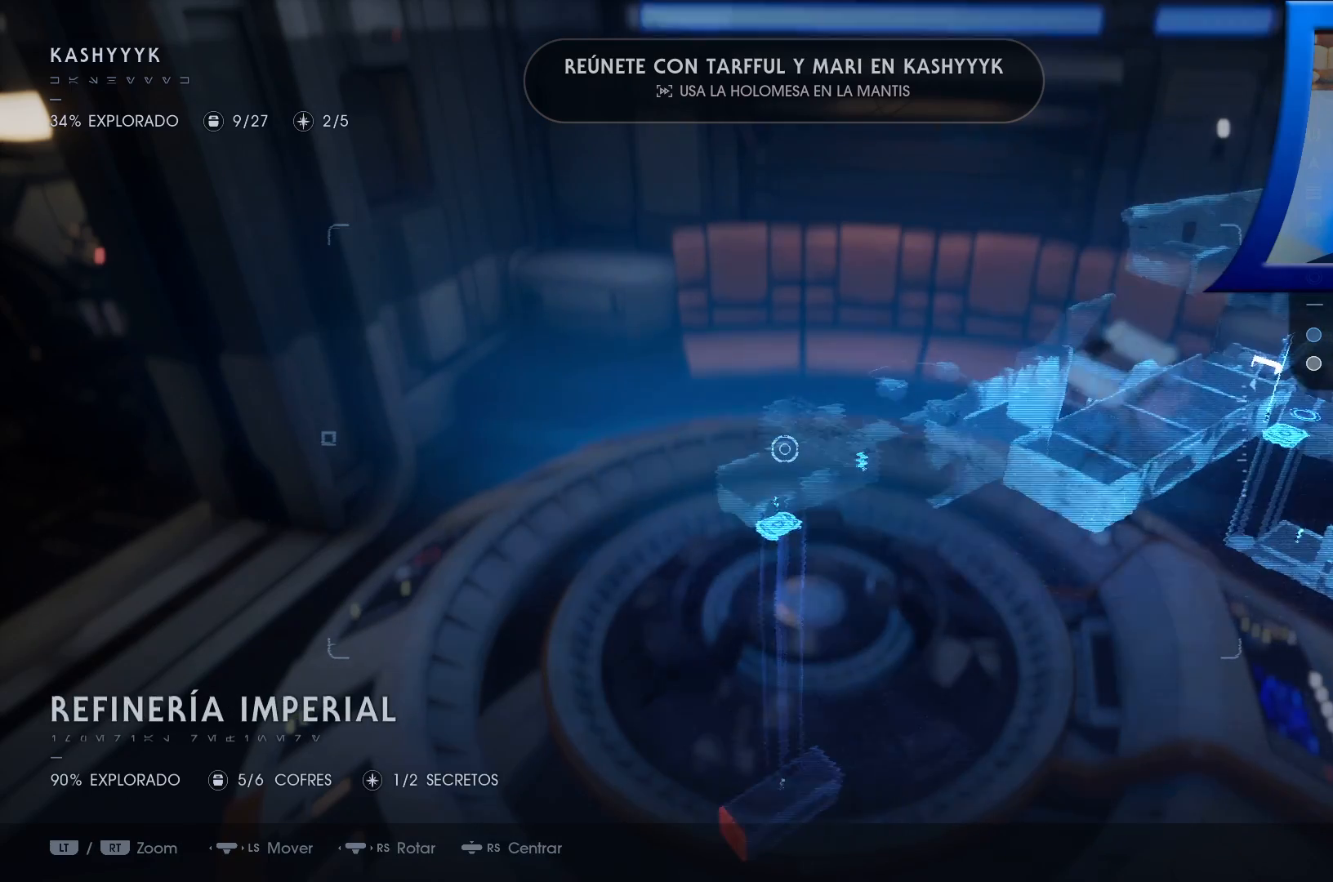
{"buttons": [], "left_stick": "down", "right_stick": "center", "events": [[67, "left_stick", "up-right"], [183, "left_stick", "center"], [367, "left_stick", "down"]]}
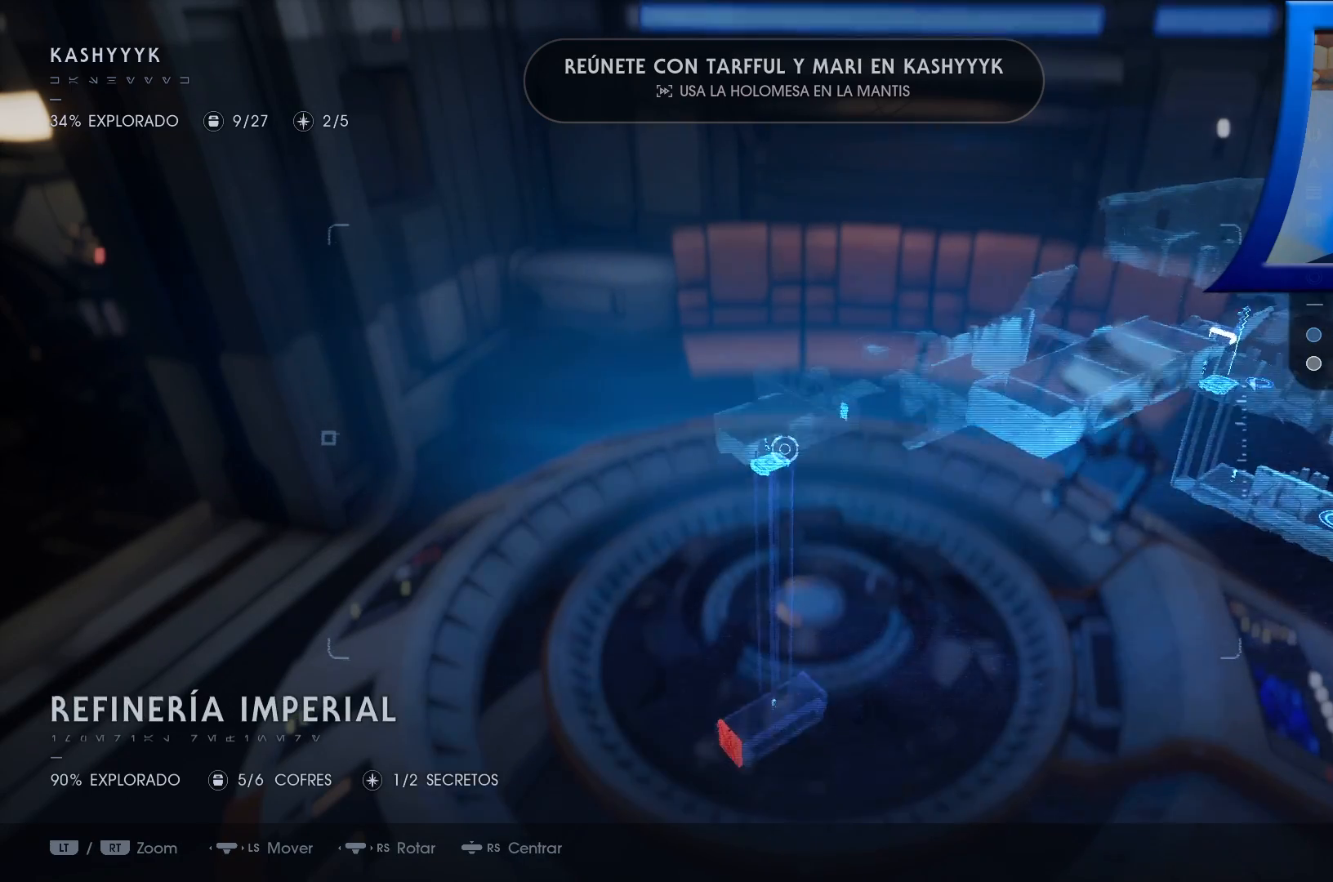
{"buttons": [], "left_stick": "center", "right_stick": "center", "events": [[333, "left_stick", "down-left"], [467, "left_stick", "center"]]}
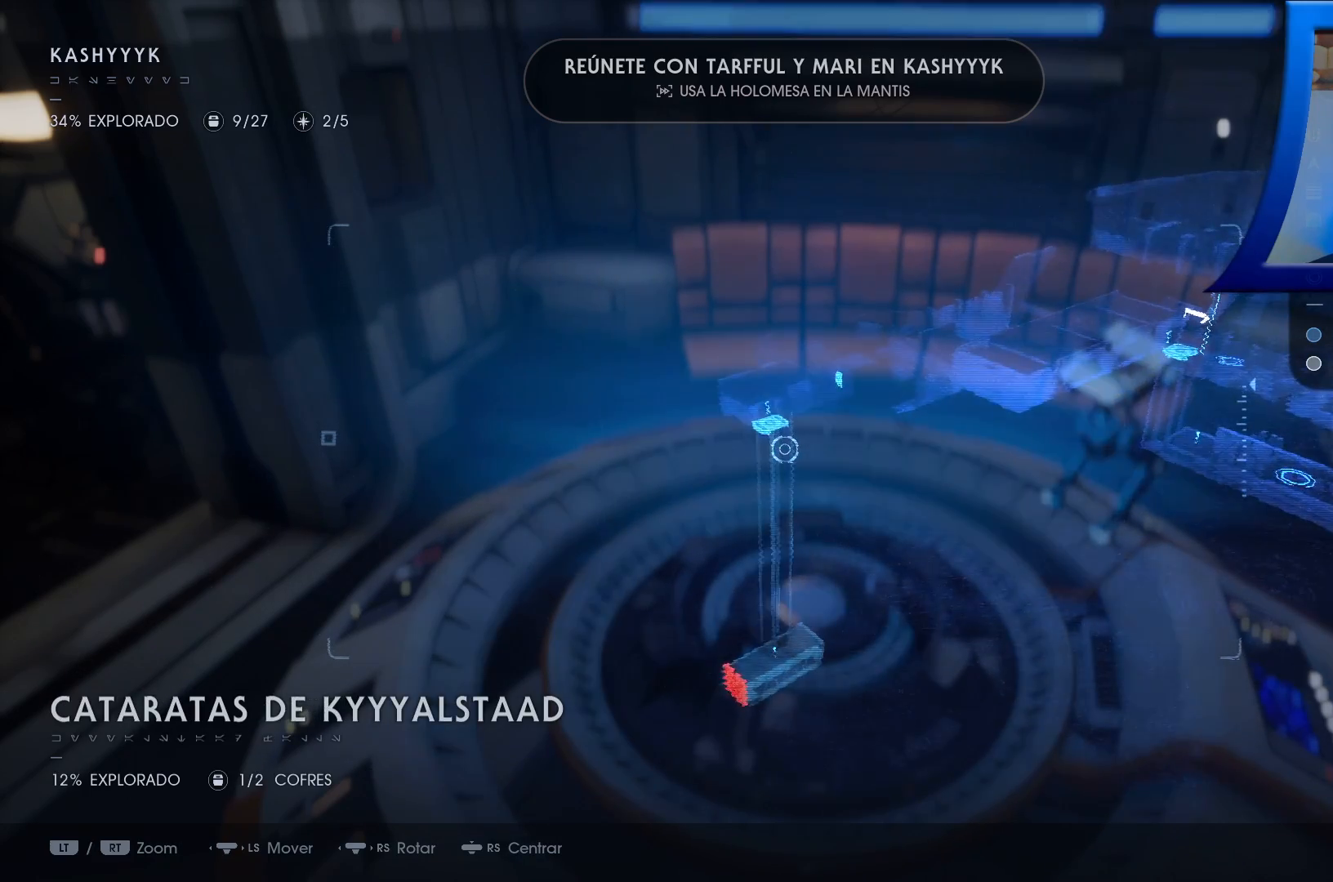
{"buttons": [], "left_stick": "center", "right_stick": "center", "events": []}
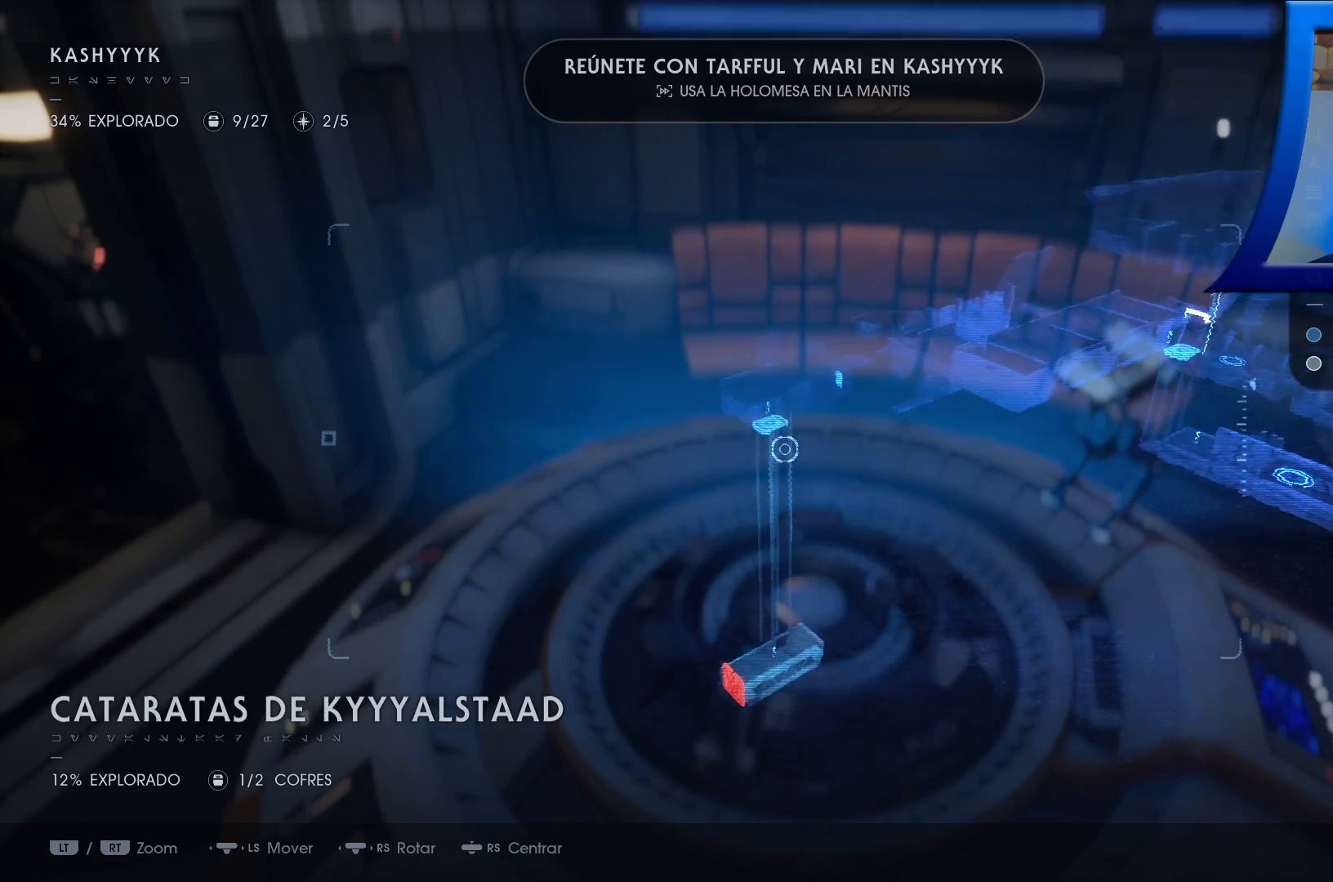
{"buttons": [], "left_stick": "center", "right_stick": "left", "events": [[317, "right_stick", "left"]]}
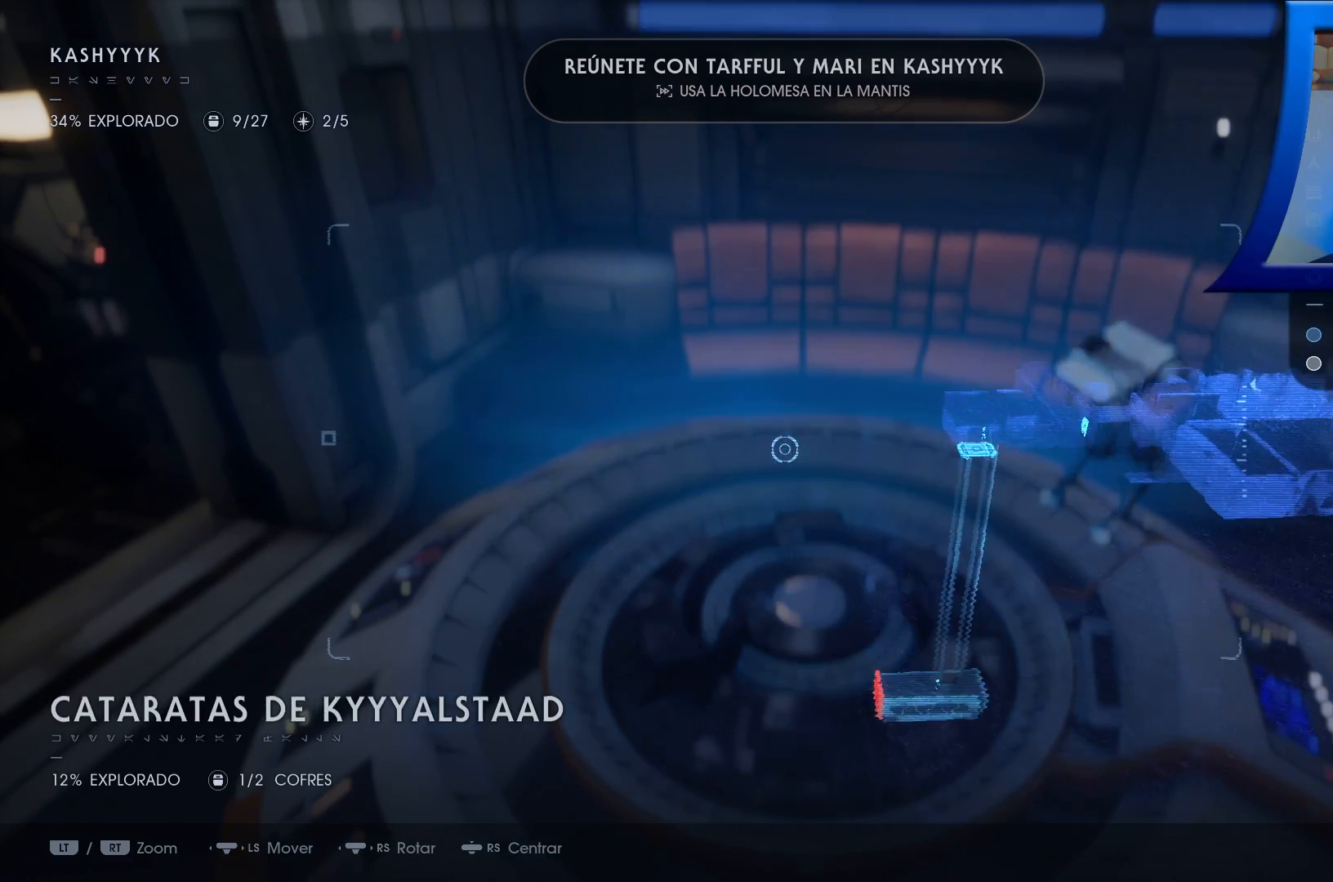
{"buttons": [], "left_stick": "up-right", "right_stick": "center", "events": [[150, "right_stick", "center"], [233, "left_stick", "right"], [383, "left_stick", "up-right"]]}
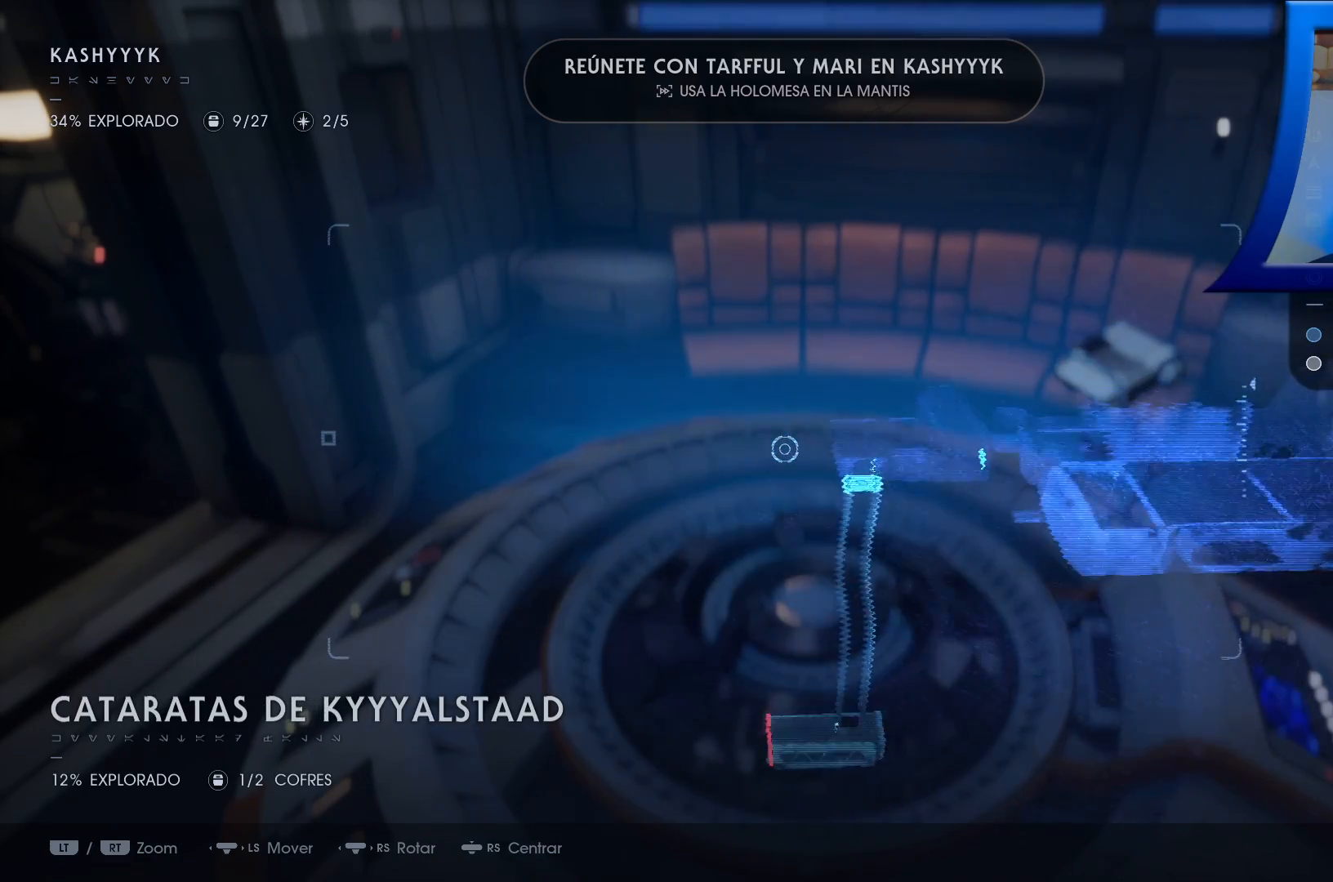
{"buttons": [], "left_stick": "center", "right_stick": "center", "events": [[150, "left_stick", "right"], [300, "left_stick", "center"]]}
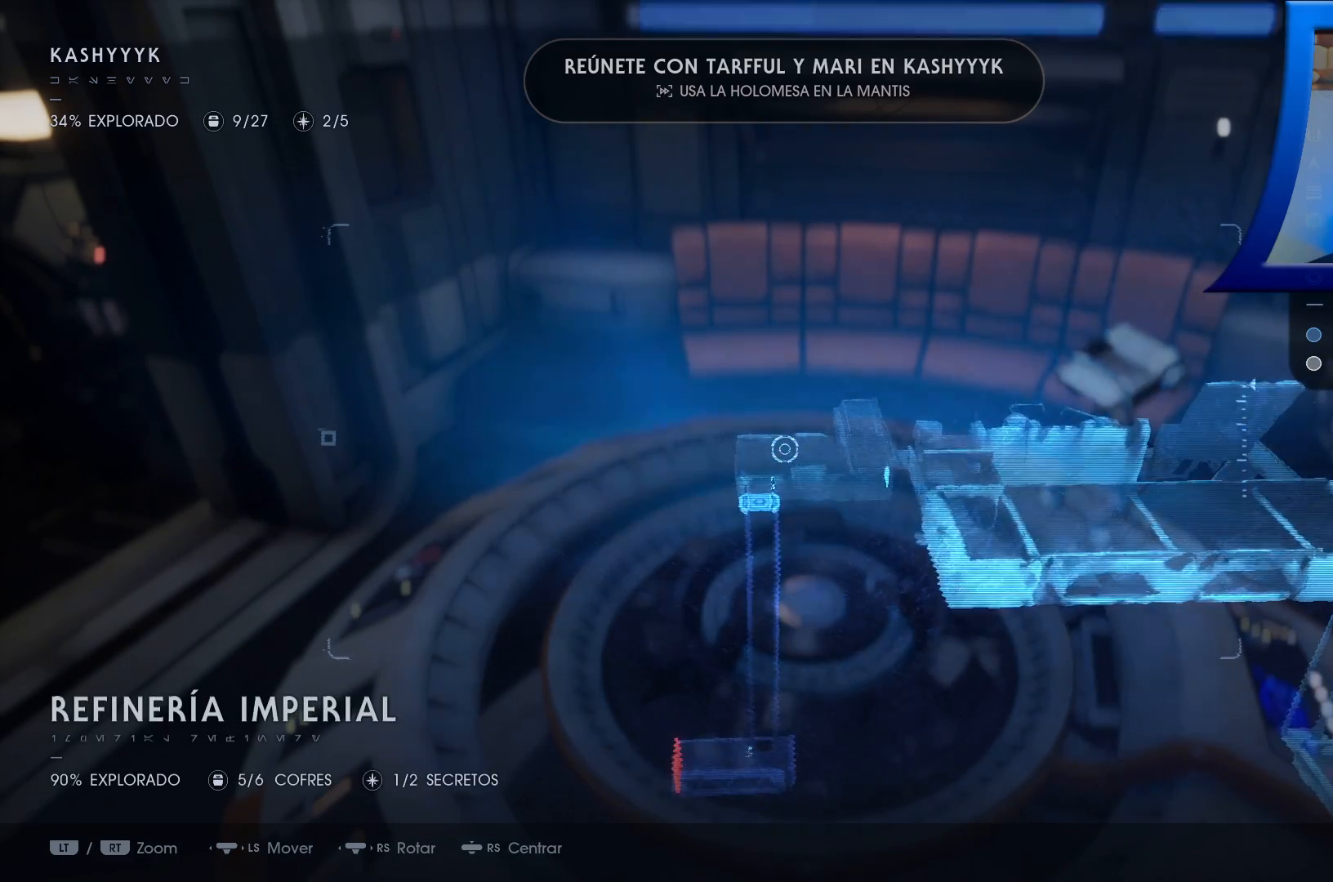
{"buttons": [], "left_stick": "center", "right_stick": "center", "events": []}
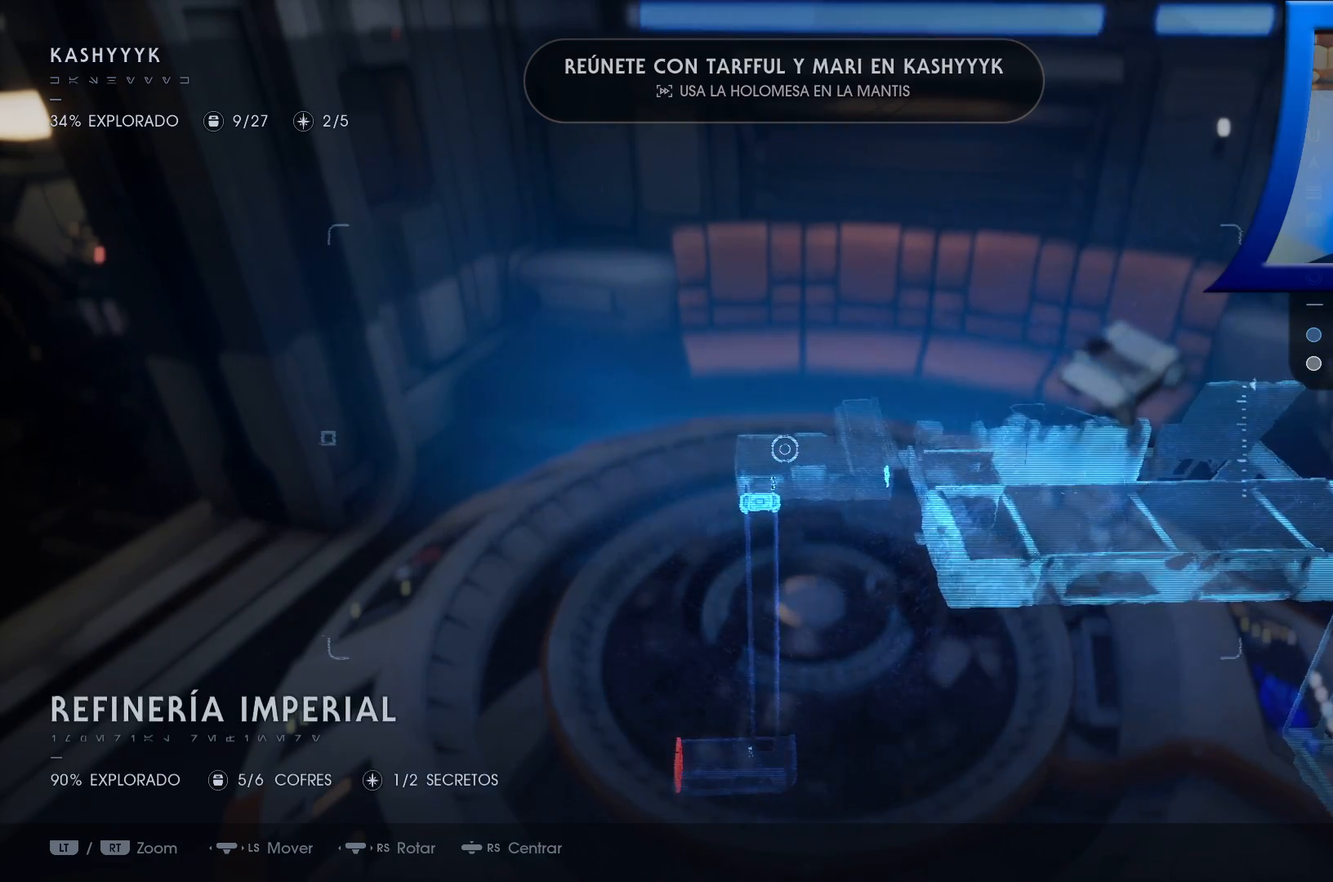
{"buttons": [], "left_stick": "right", "right_stick": "center", "events": [[350, "left_stick", "right"]]}
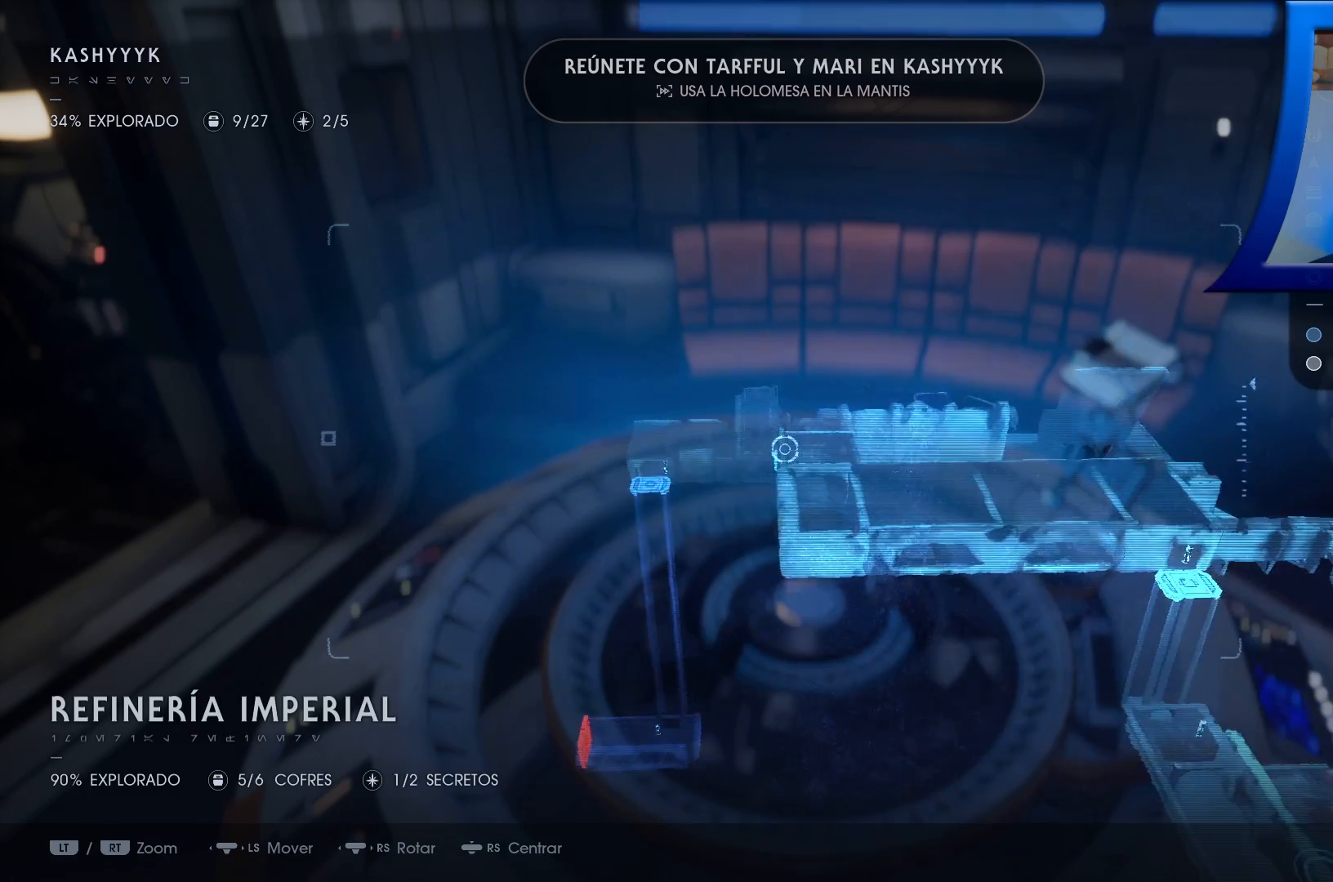
{"buttons": [], "left_stick": "right", "right_stick": "center", "events": []}
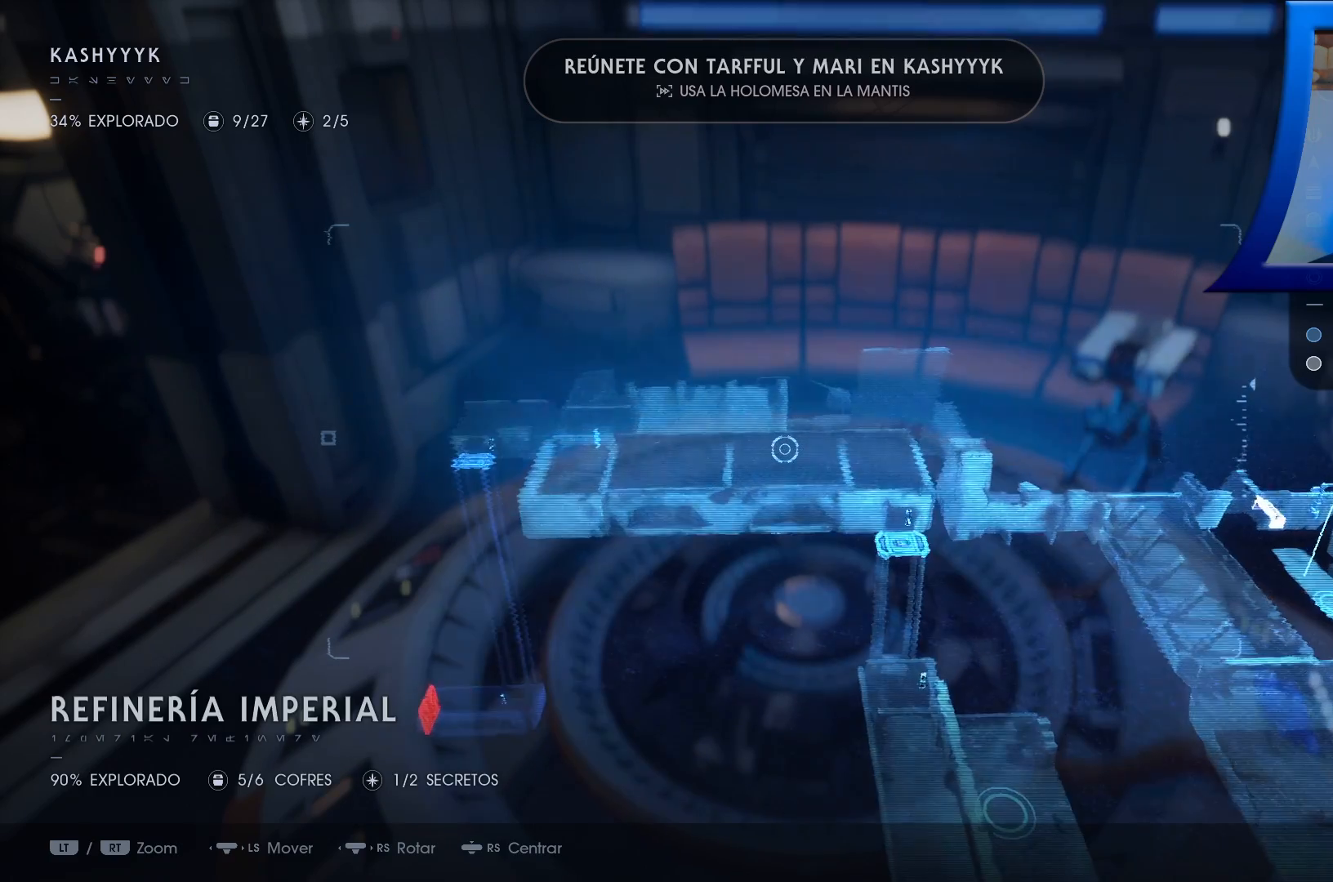
{"buttons": [], "left_stick": "center", "right_stick": "center", "events": [[67, "left_stick", "center"]]}
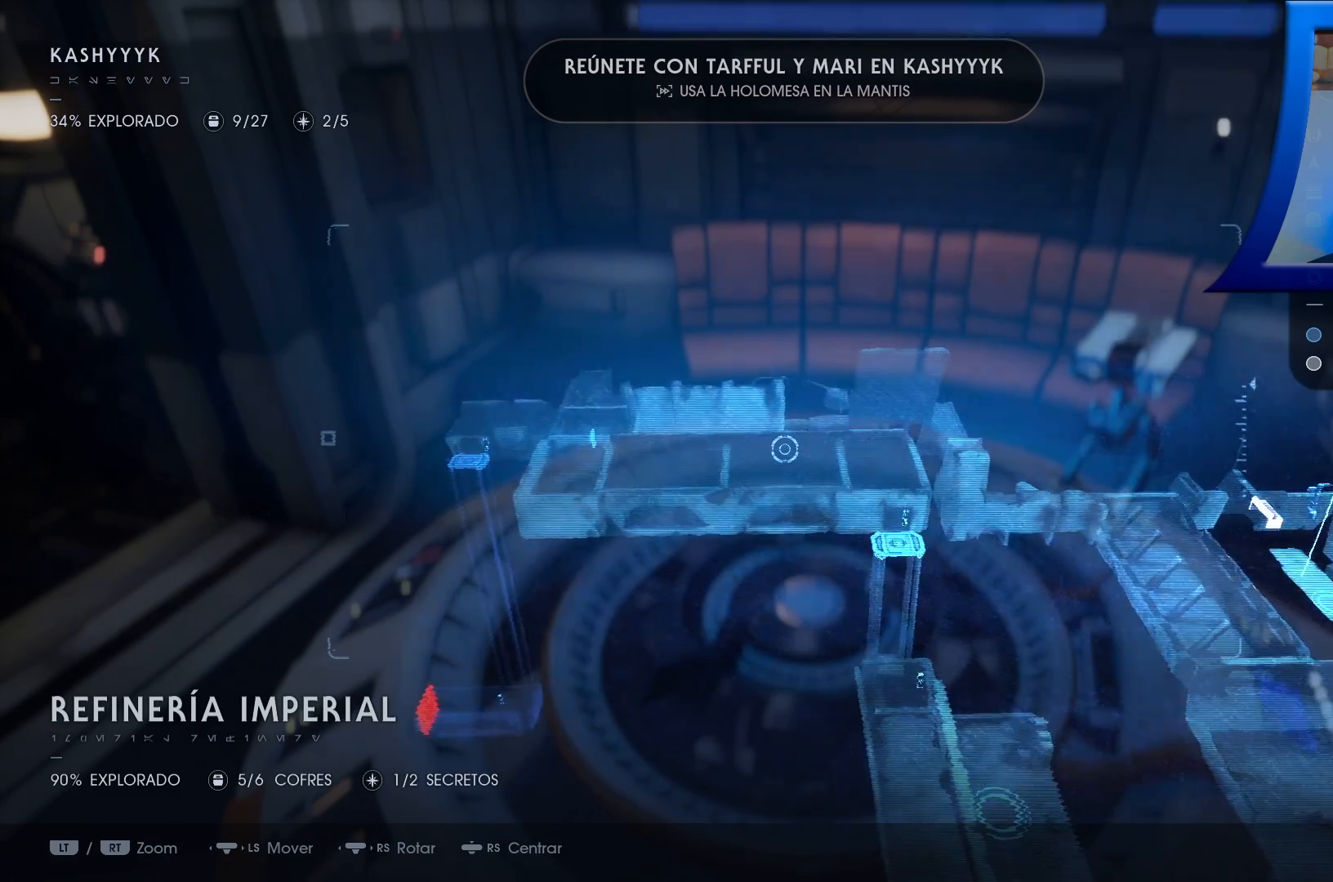
{"buttons": [], "left_stick": "down-right", "right_stick": "center", "events": [[83, "left_stick", "right"], [467, "left_stick", "down-right"]]}
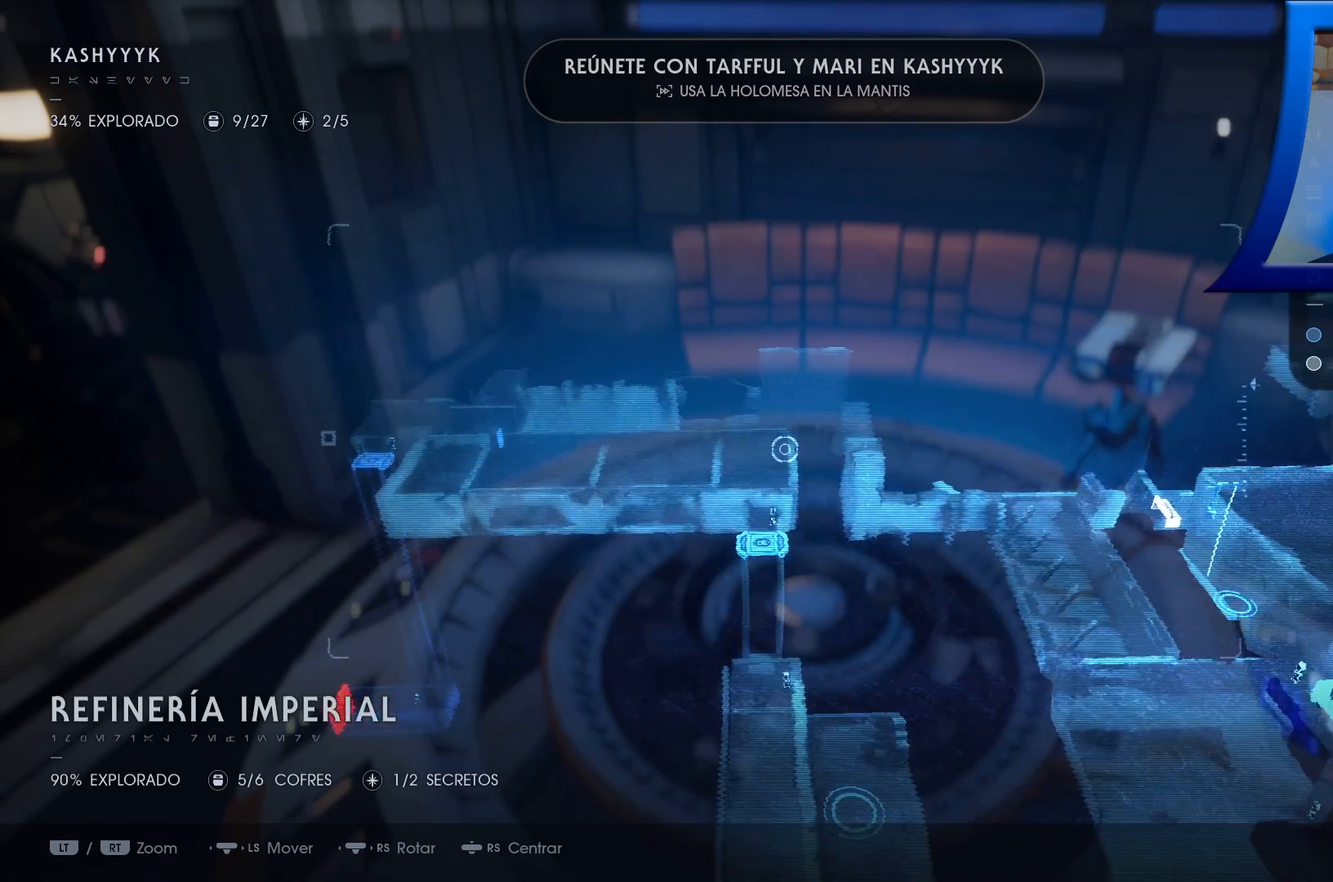
{"buttons": [], "left_stick": "down", "right_stick": "center", "events": [[167, "left_stick", "down"]]}
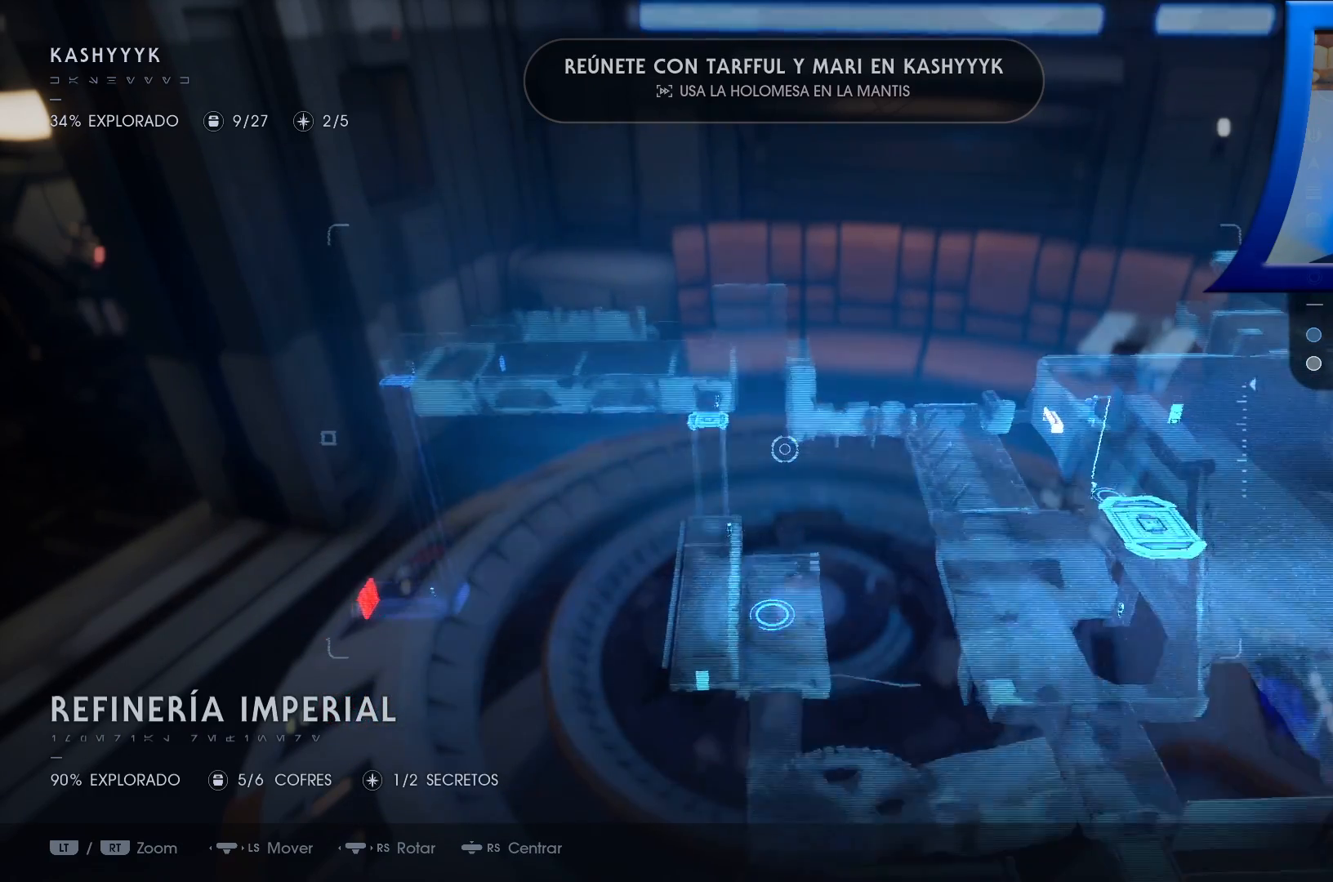
{"buttons": [], "left_stick": "down", "right_stick": "center", "events": []}
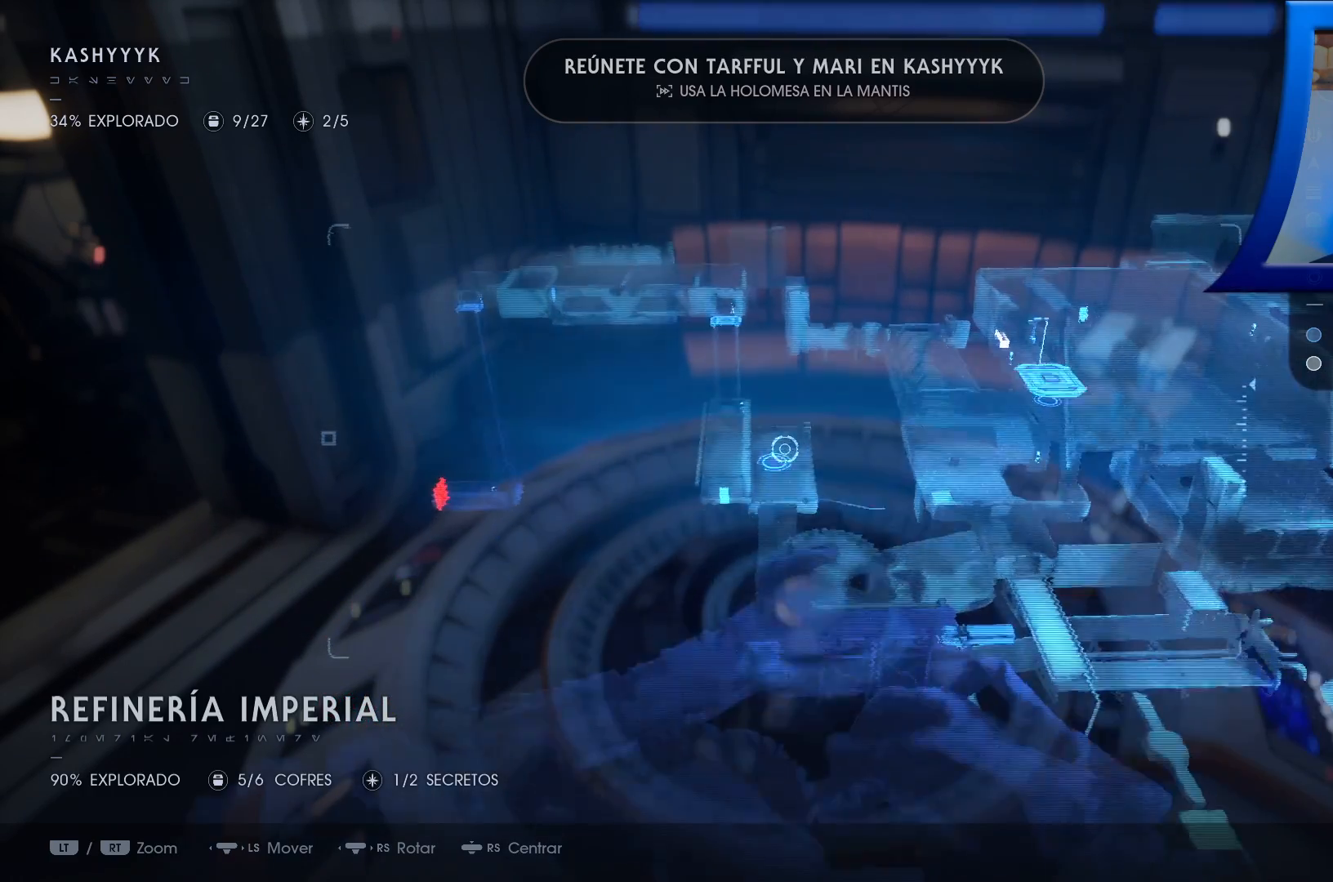
{"buttons": [], "left_stick": "down", "right_stick": "center", "events": []}
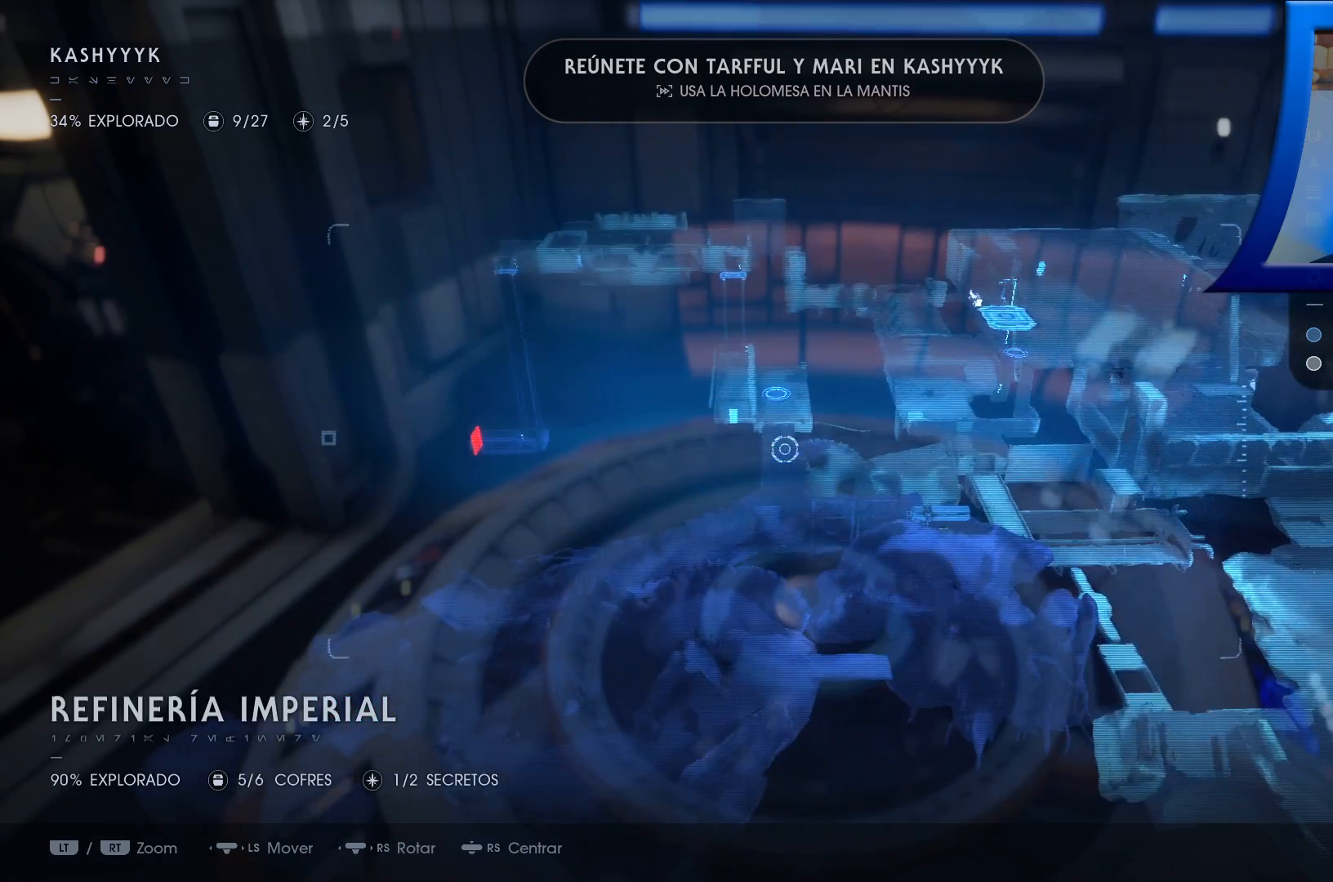
{"buttons": [], "left_stick": "down", "right_stick": "center", "events": []}